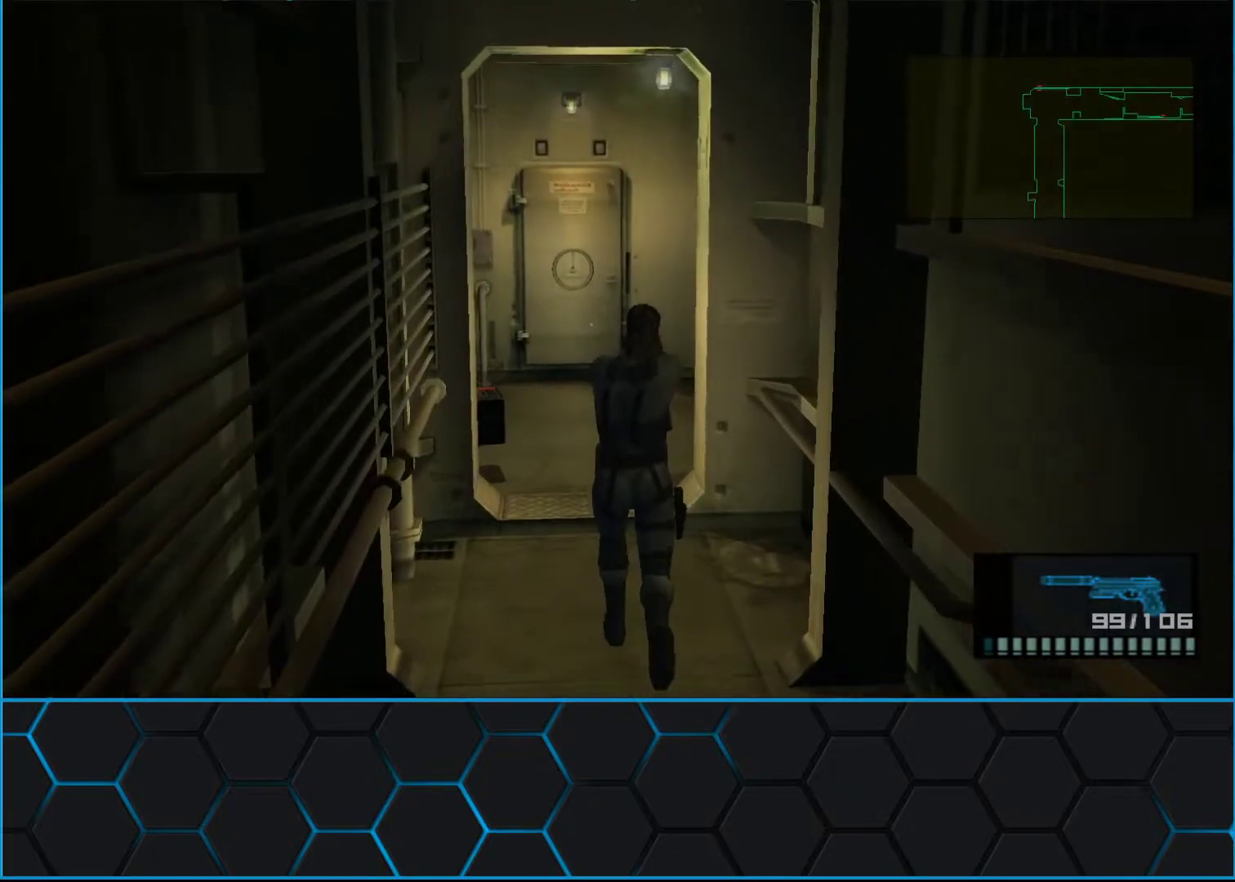
Gameplay with a controller (Xbox layout); each line is a JSON object with the inputs held at the frame after it. "events" lists button and stick changes between this image and that frame as [ms after this image, input, new state], when the widget could be followed in between. Not read: right_stick.
{"buttons": ["X", "L1"], "left_stick": "up", "events": []}
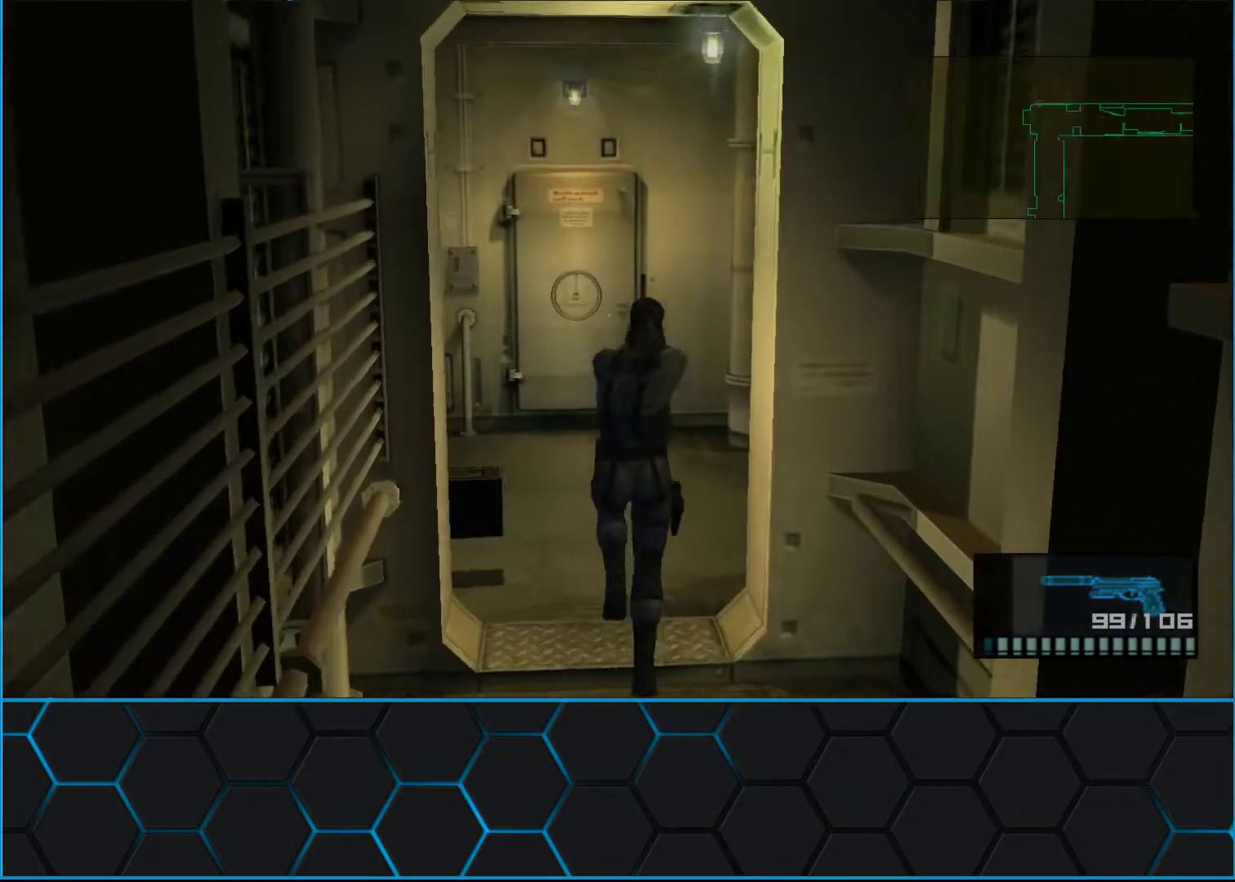
{"buttons": ["L1"], "left_stick": "up-right", "events": [[83, "left_stick", "up-right"], [433, "X", "up"]]}
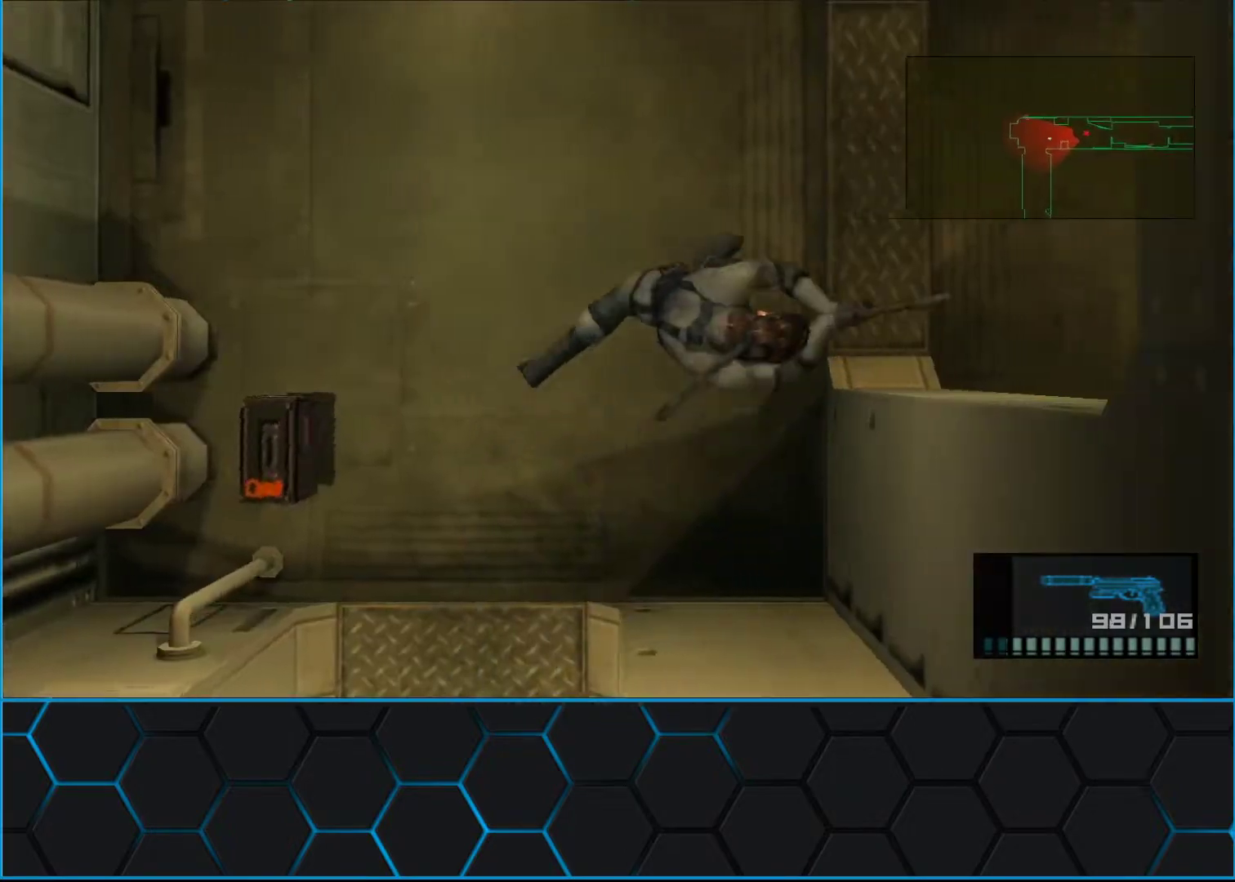
{"buttons": ["L1", "R3"], "left_stick": "right", "events": [[33, "left_stick", "right"], [133, "R2", "down"], [217, "R2", "up"], [467, "R3", "down"]]}
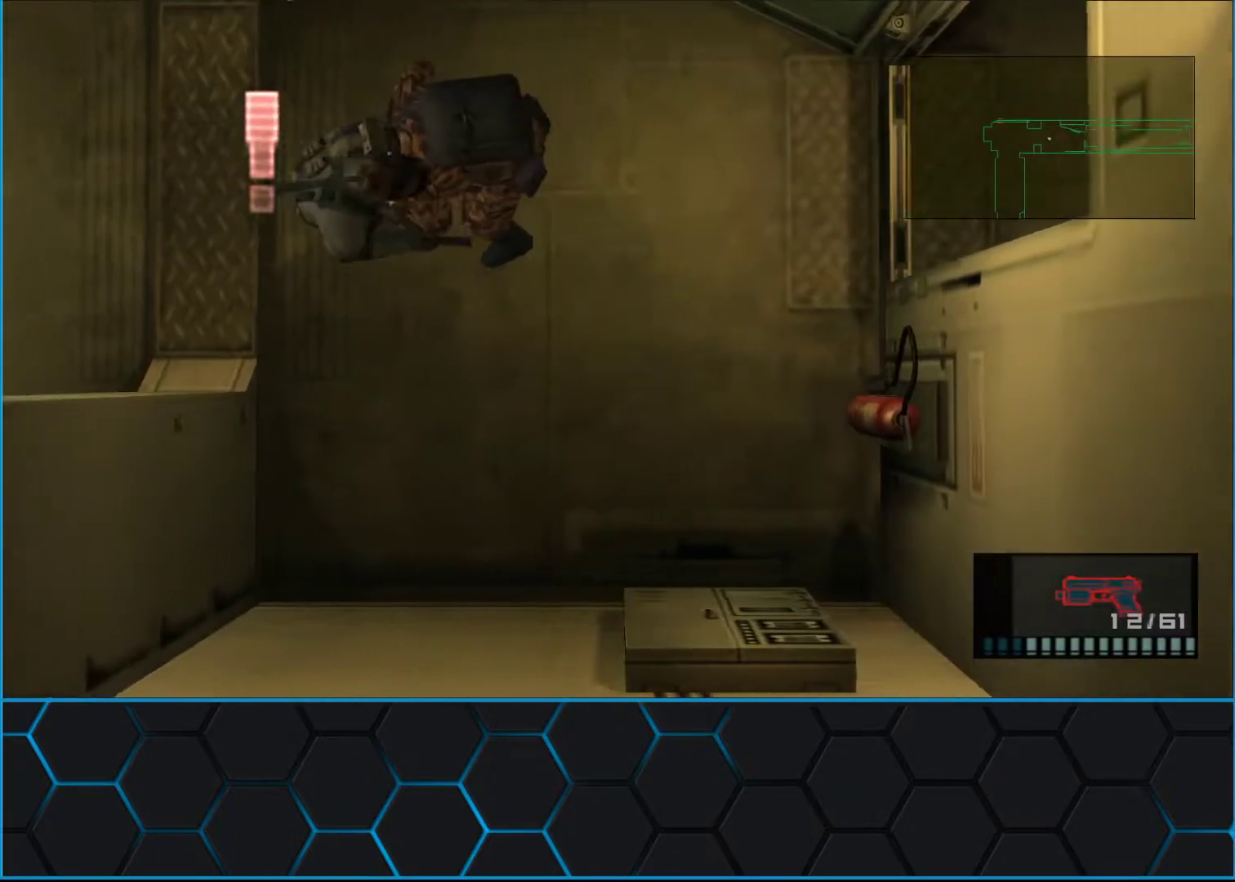
{"buttons": ["L1"], "left_stick": "right", "events": [[33, "R3", "up"]]}
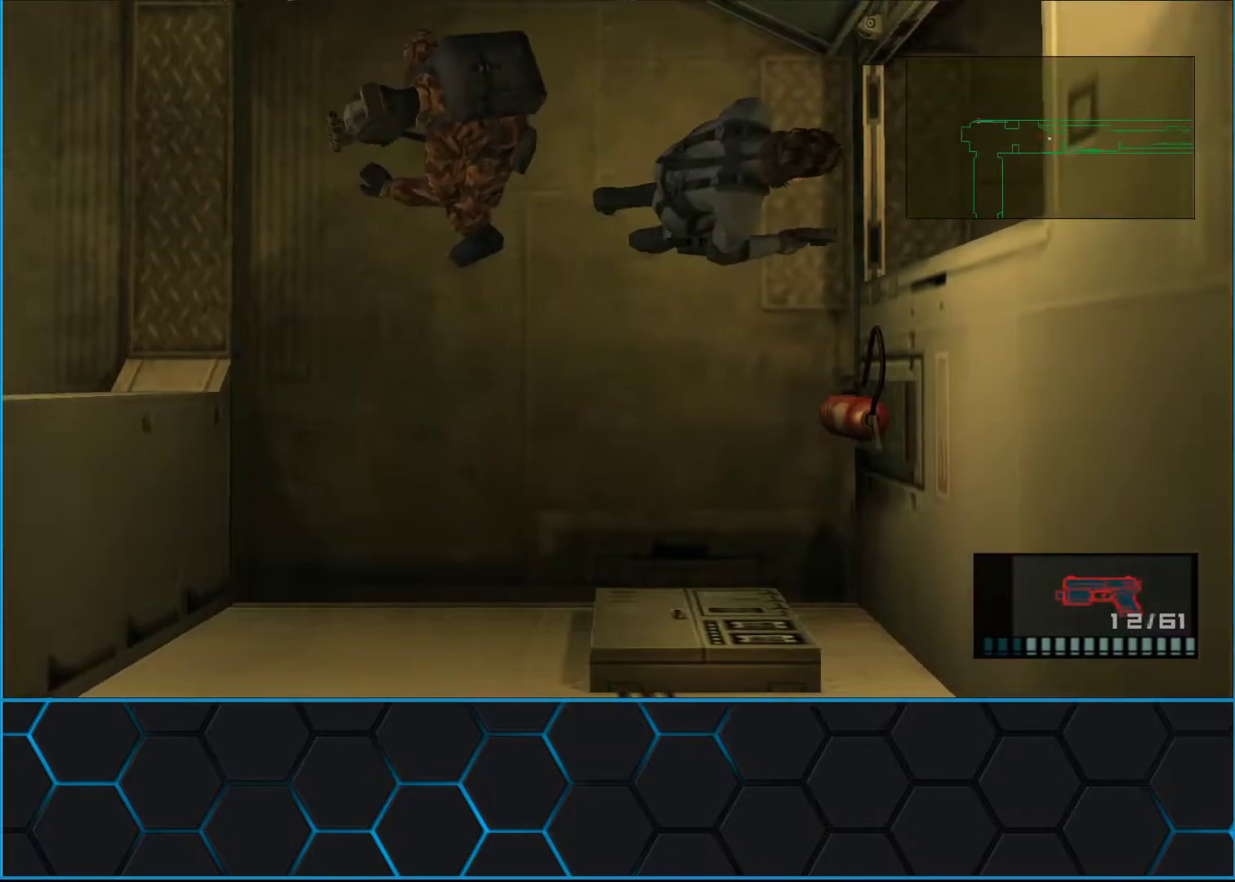
{"buttons": ["L1"], "left_stick": "right", "events": []}
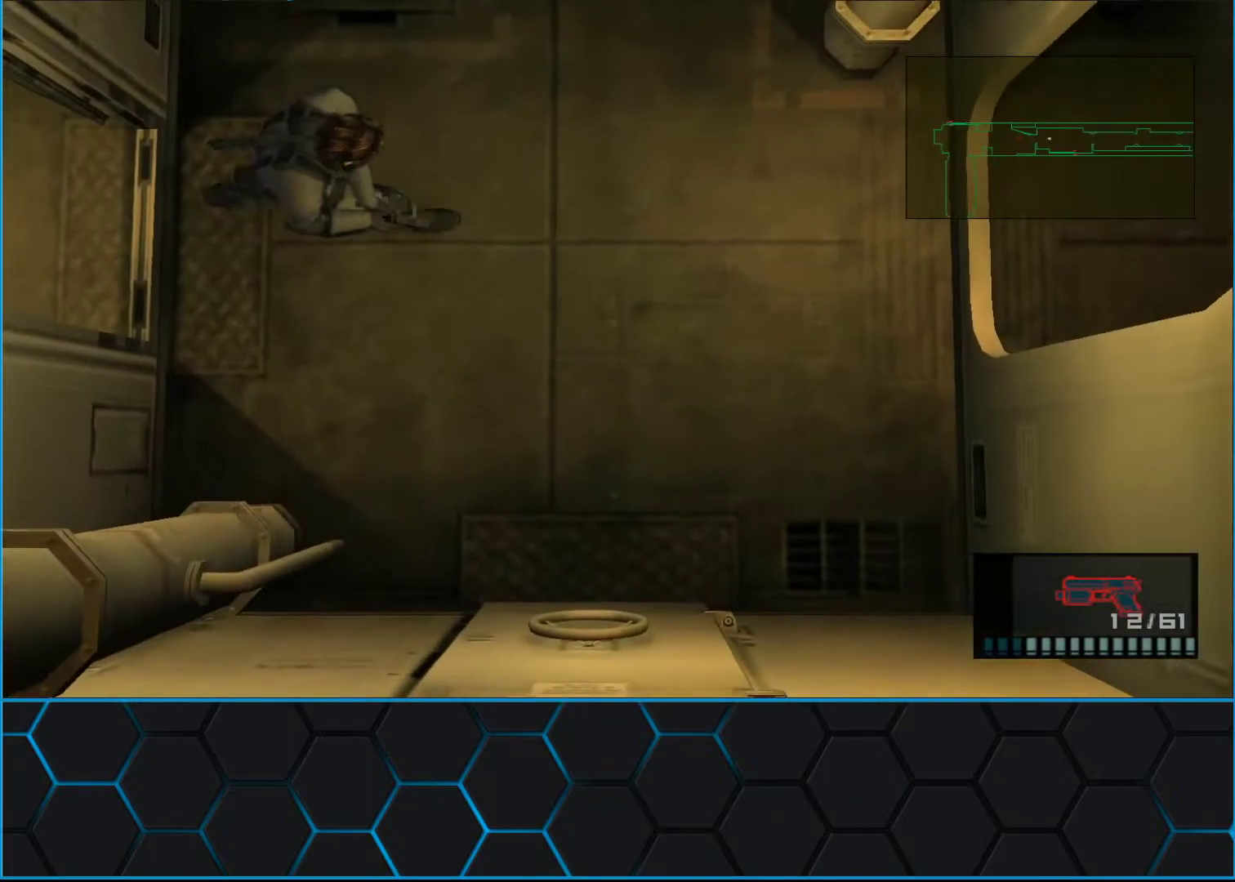
{"buttons": [], "left_stick": "right", "events": [[17, "L1", "up"]]}
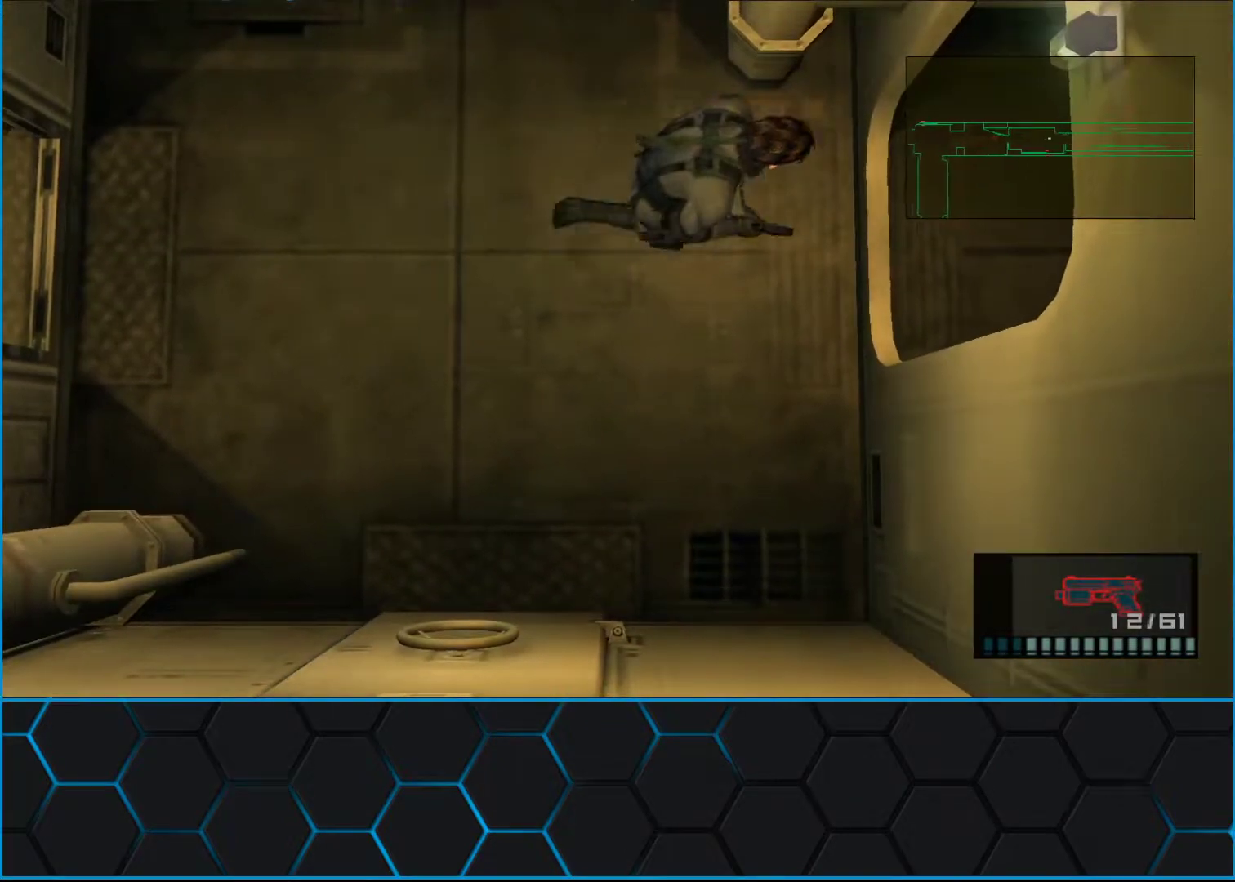
{"buttons": [], "left_stick": "right", "events": []}
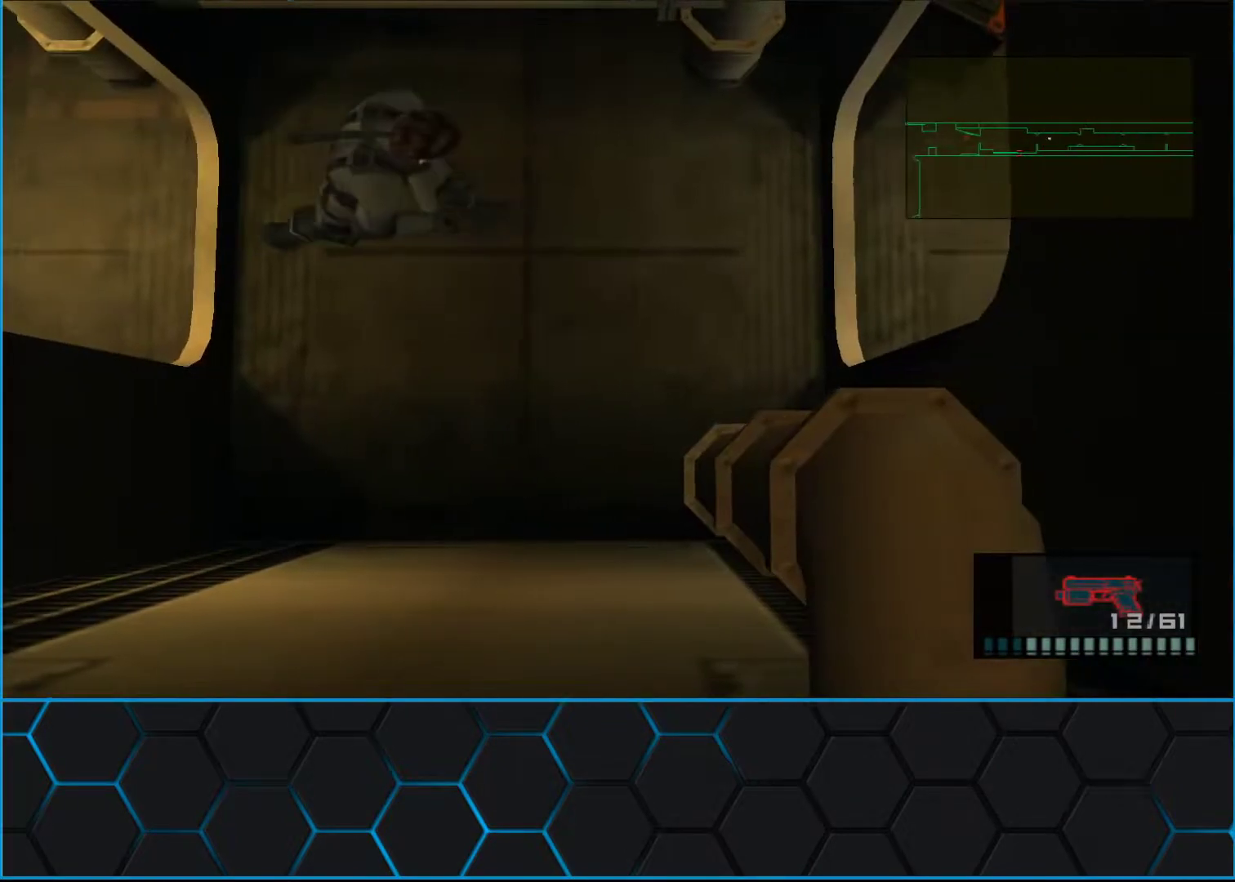
{"buttons": [], "left_stick": "right", "events": []}
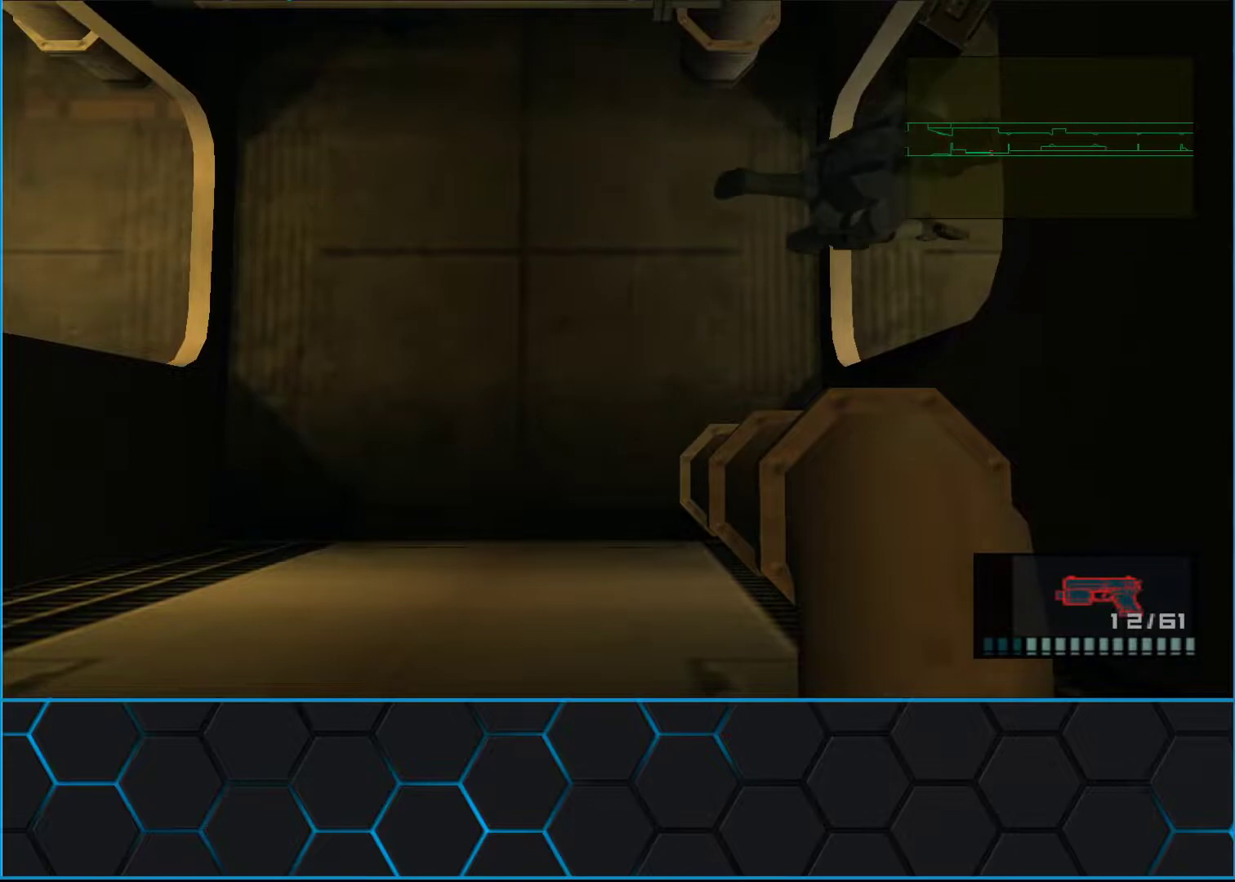
{"buttons": [], "left_stick": "right", "events": []}
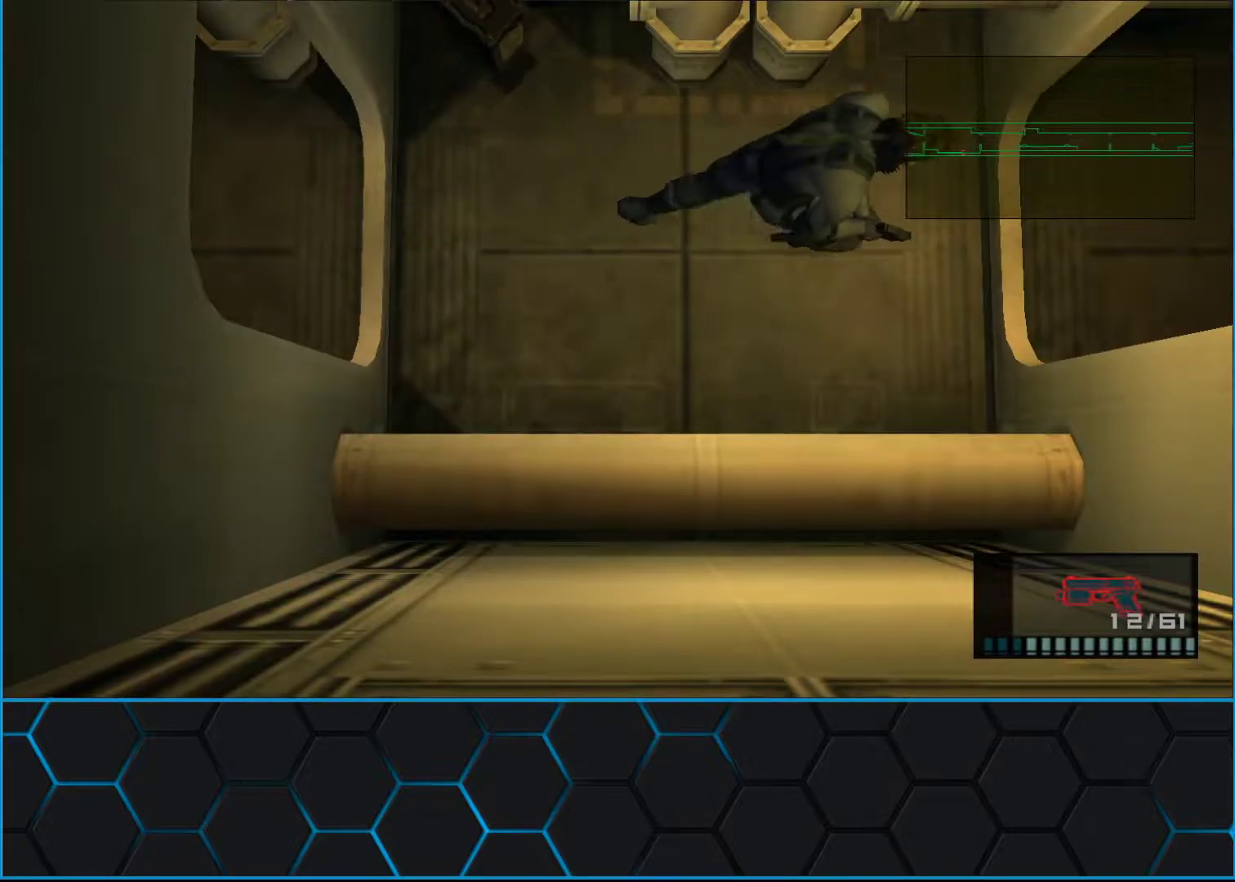
{"buttons": [], "left_stick": "right", "events": []}
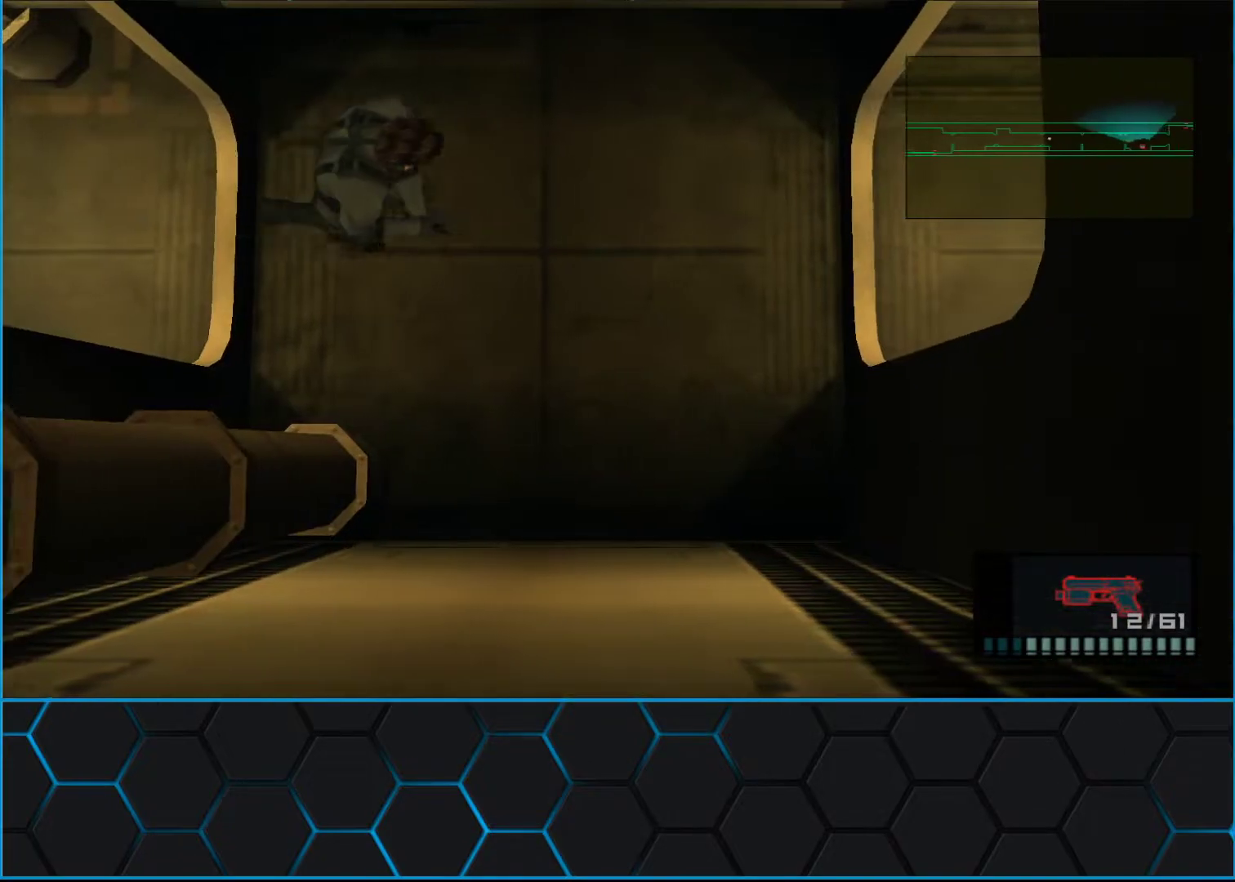
{"buttons": [], "left_stick": "right", "events": []}
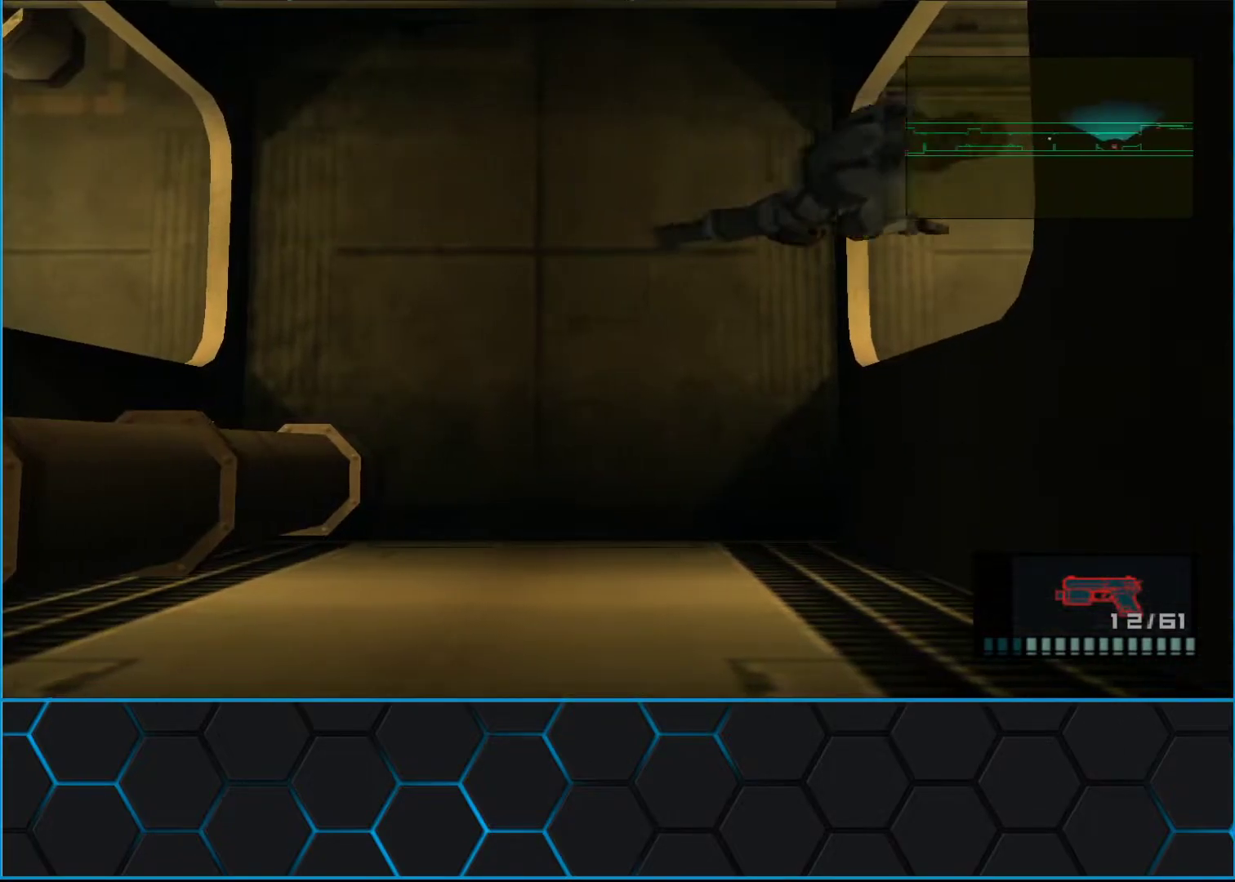
{"buttons": [], "left_stick": "right", "events": [[67, "R3", "down"], [167, "R3", "up"], [350, "R3", "down"], [417, "R3", "up"]]}
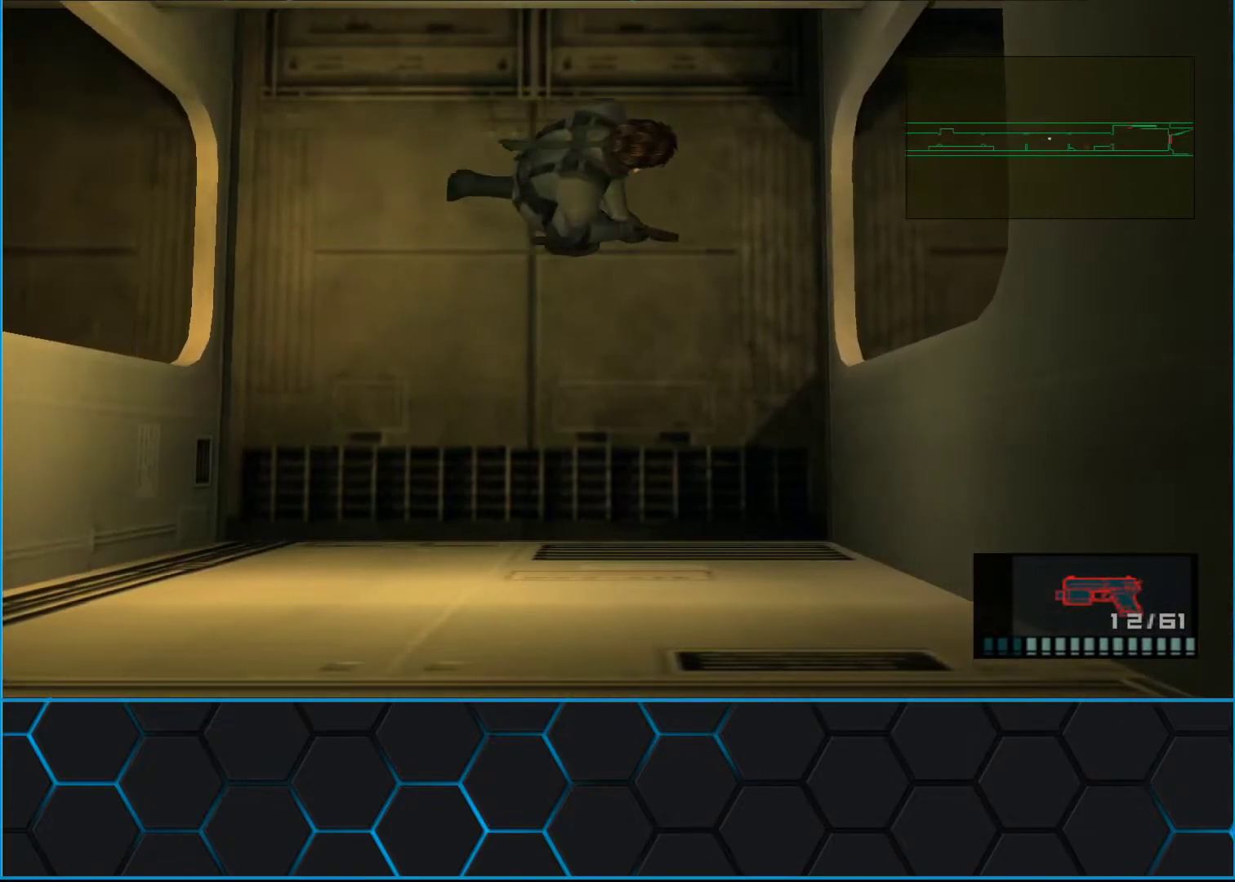
{"buttons": [], "left_stick": "right", "events": []}
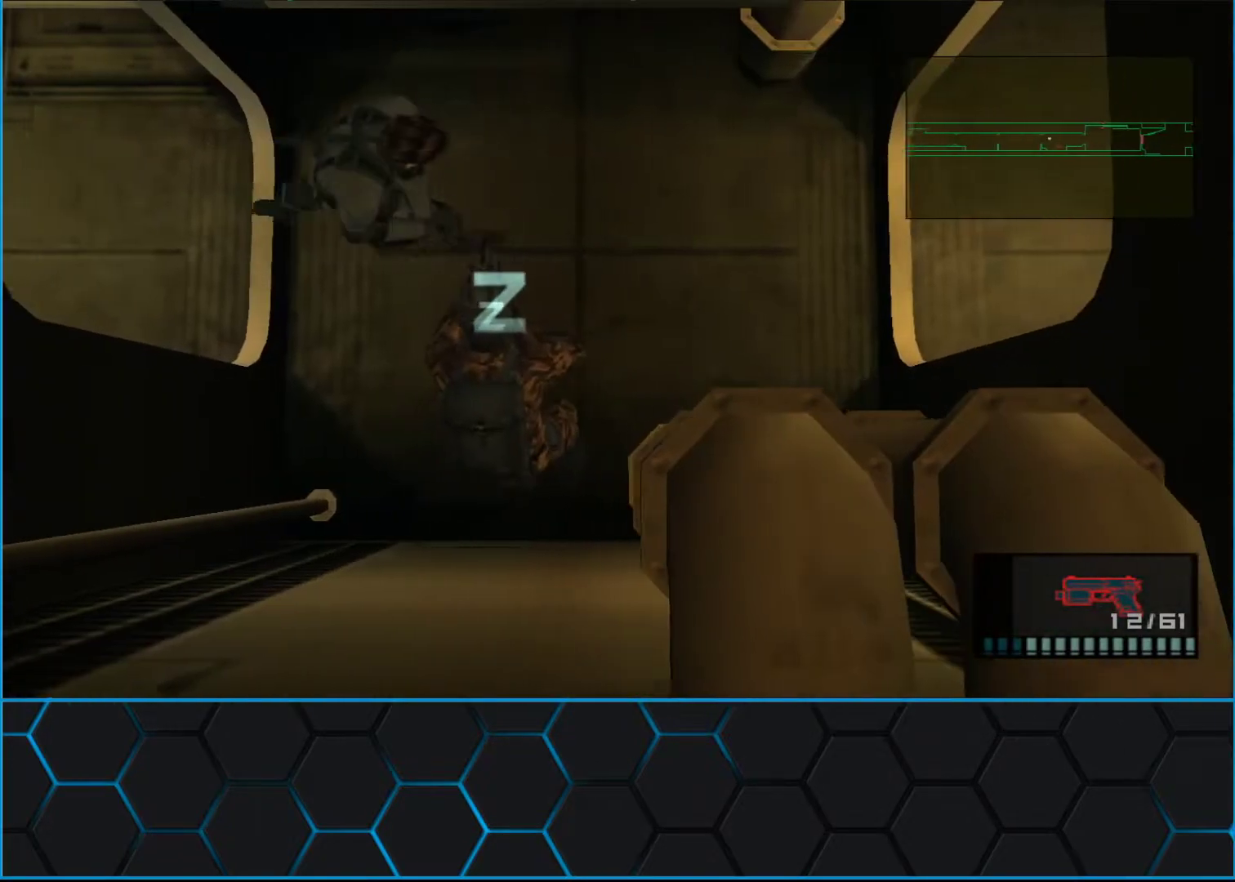
{"buttons": [], "left_stick": "right", "events": []}
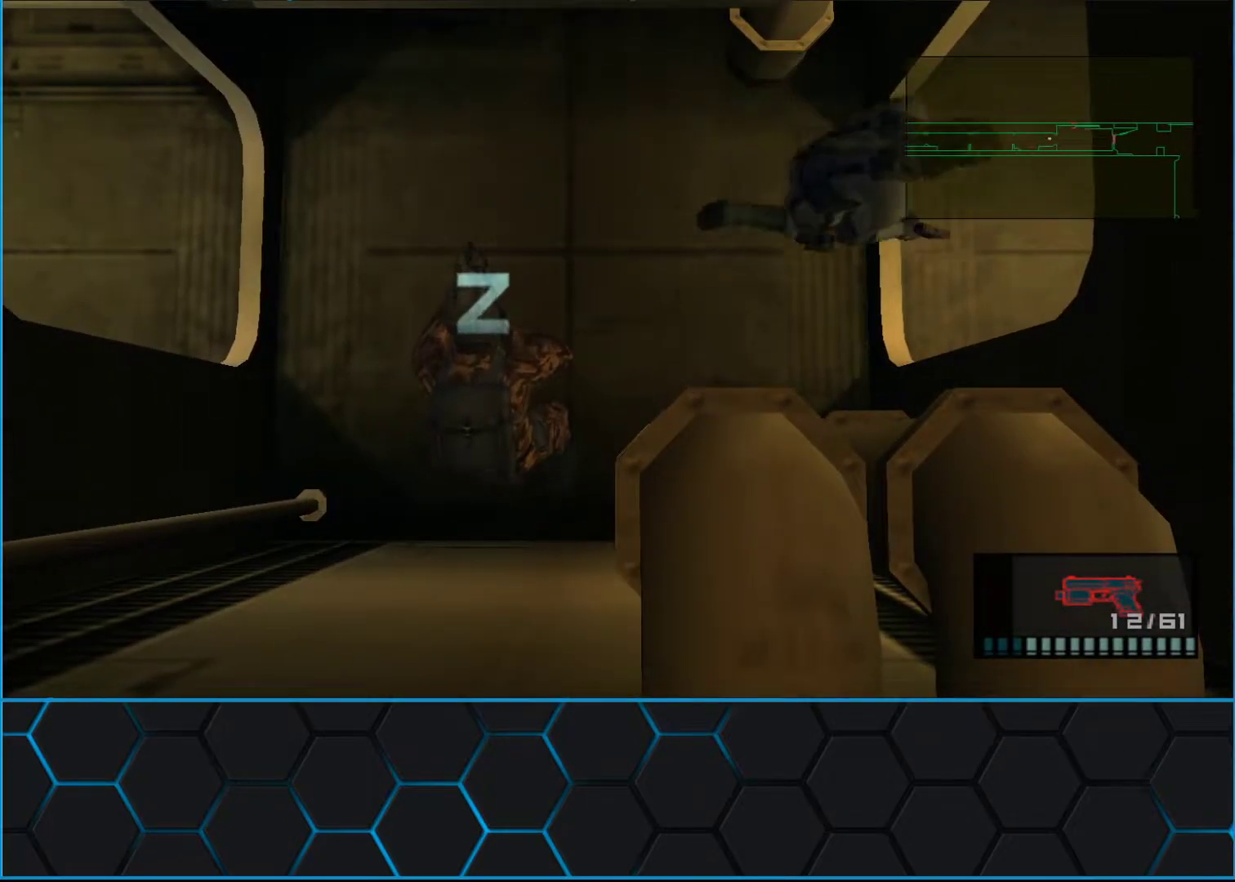
{"buttons": [], "left_stick": "right", "events": []}
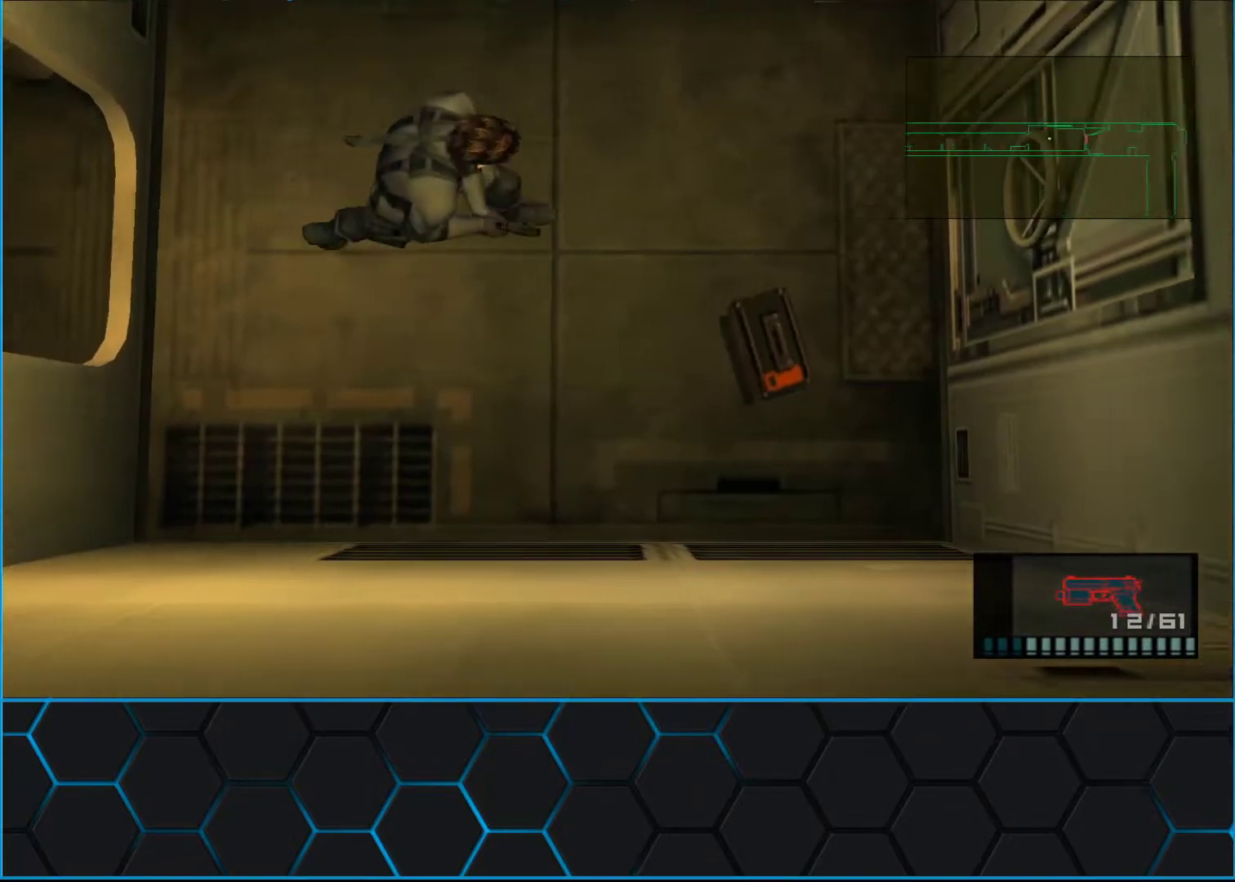
{"buttons": ["Y"], "left_stick": "center", "events": [[100, "left_stick", "down-right"], [300, "left_stick", "right"], [383, "Y", "down"], [500, "left_stick", "center"]]}
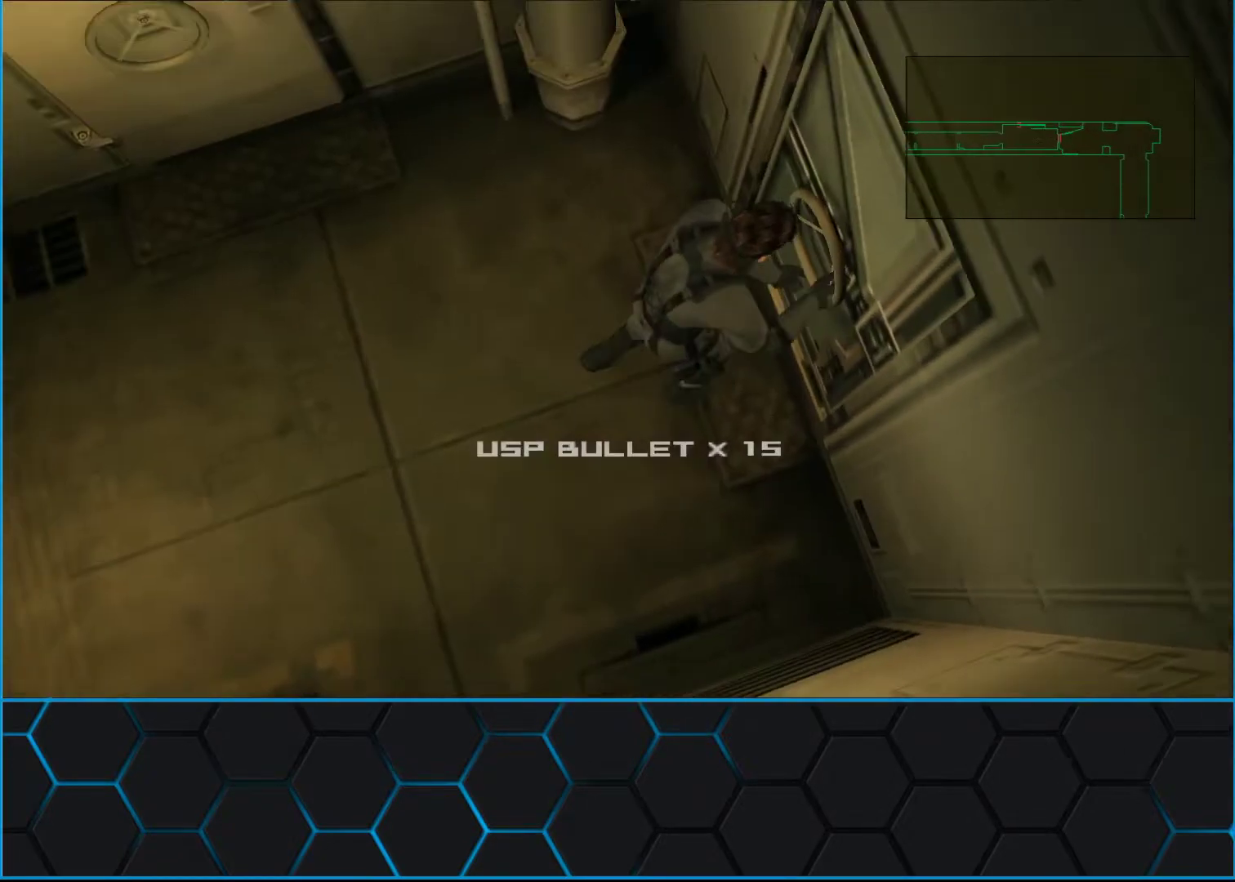
{"buttons": ["Y"], "left_stick": "center", "events": []}
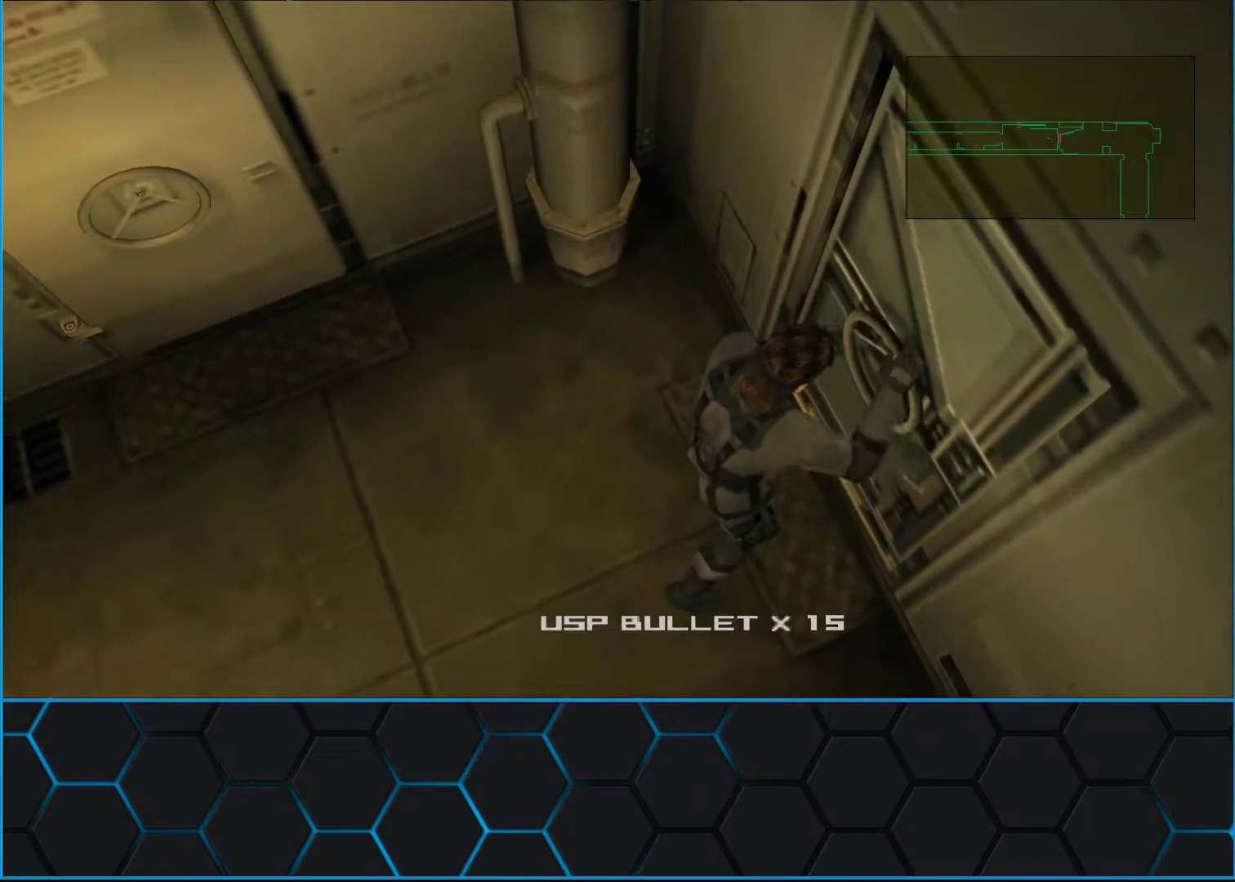
{"buttons": ["Y"], "left_stick": "center", "events": []}
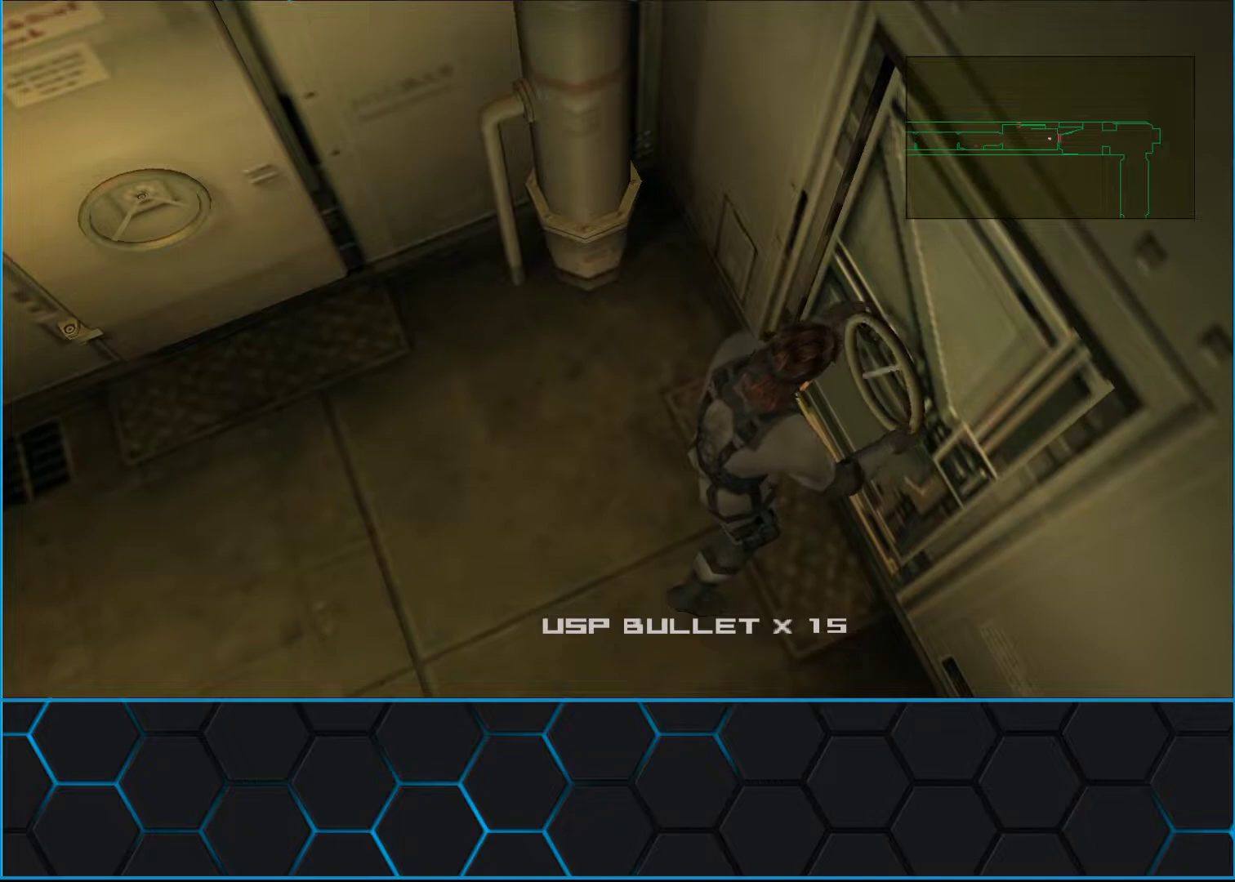
{"buttons": ["Y"], "left_stick": "center", "events": []}
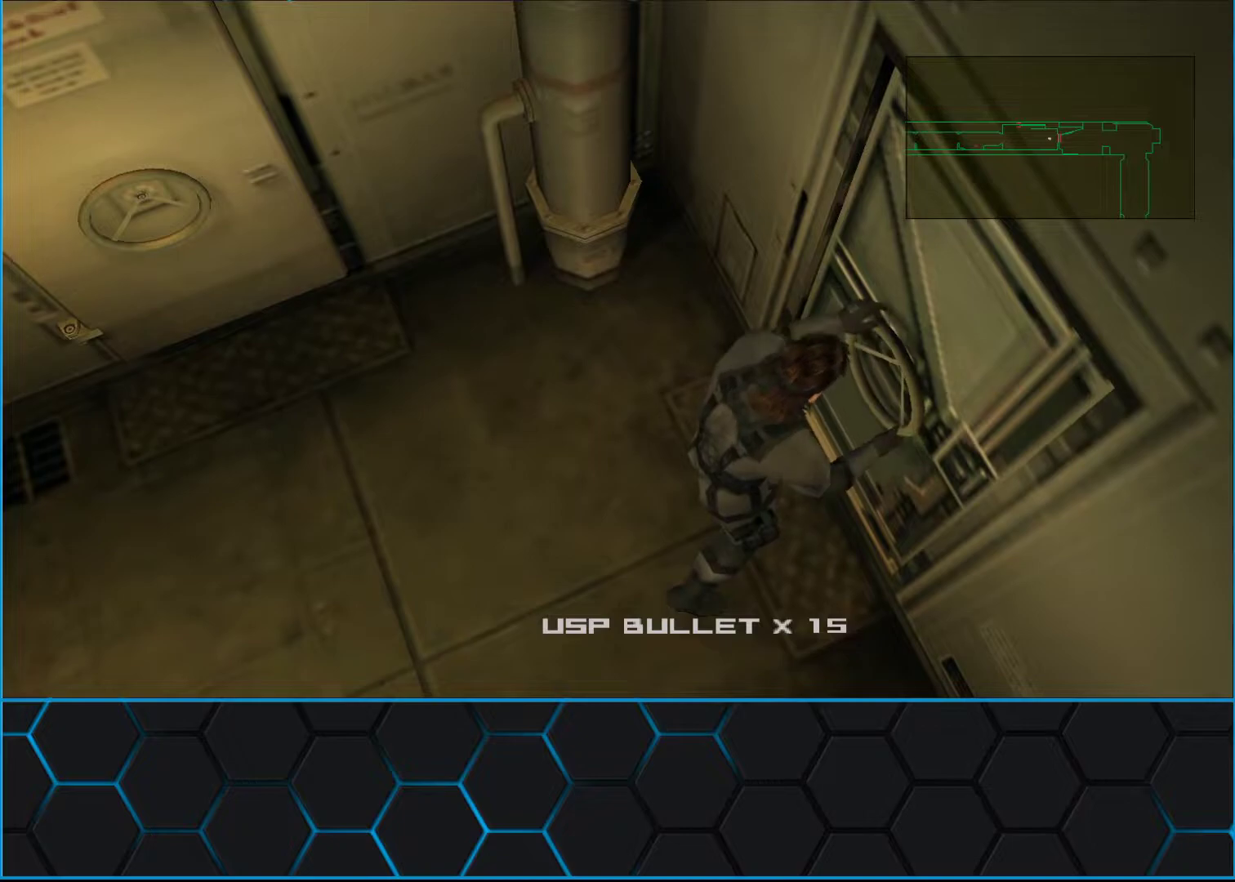
{"buttons": ["Y"], "left_stick": "center", "events": []}
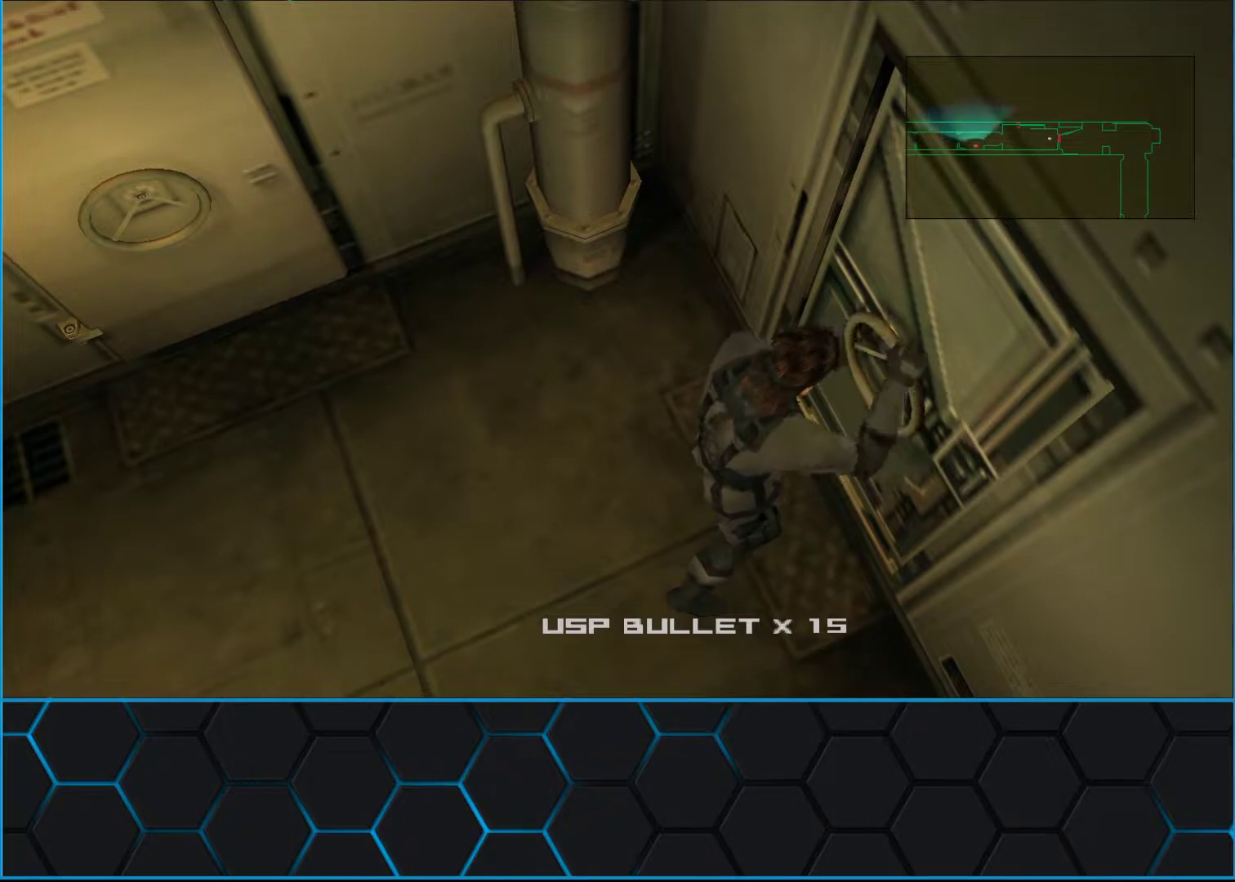
{"buttons": ["Y"], "left_stick": "center", "events": []}
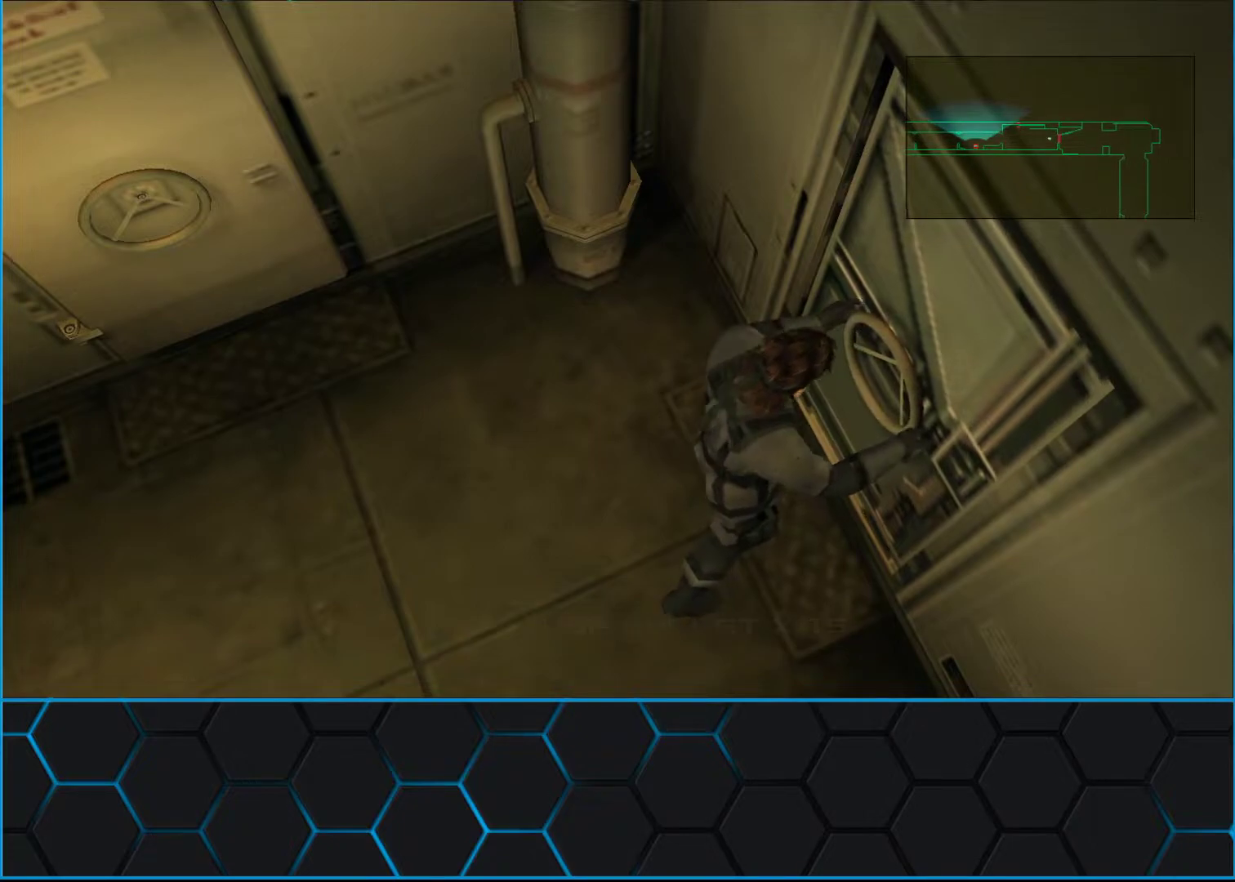
{"buttons": [], "left_stick": "center", "events": [[400, "Y", "up"]]}
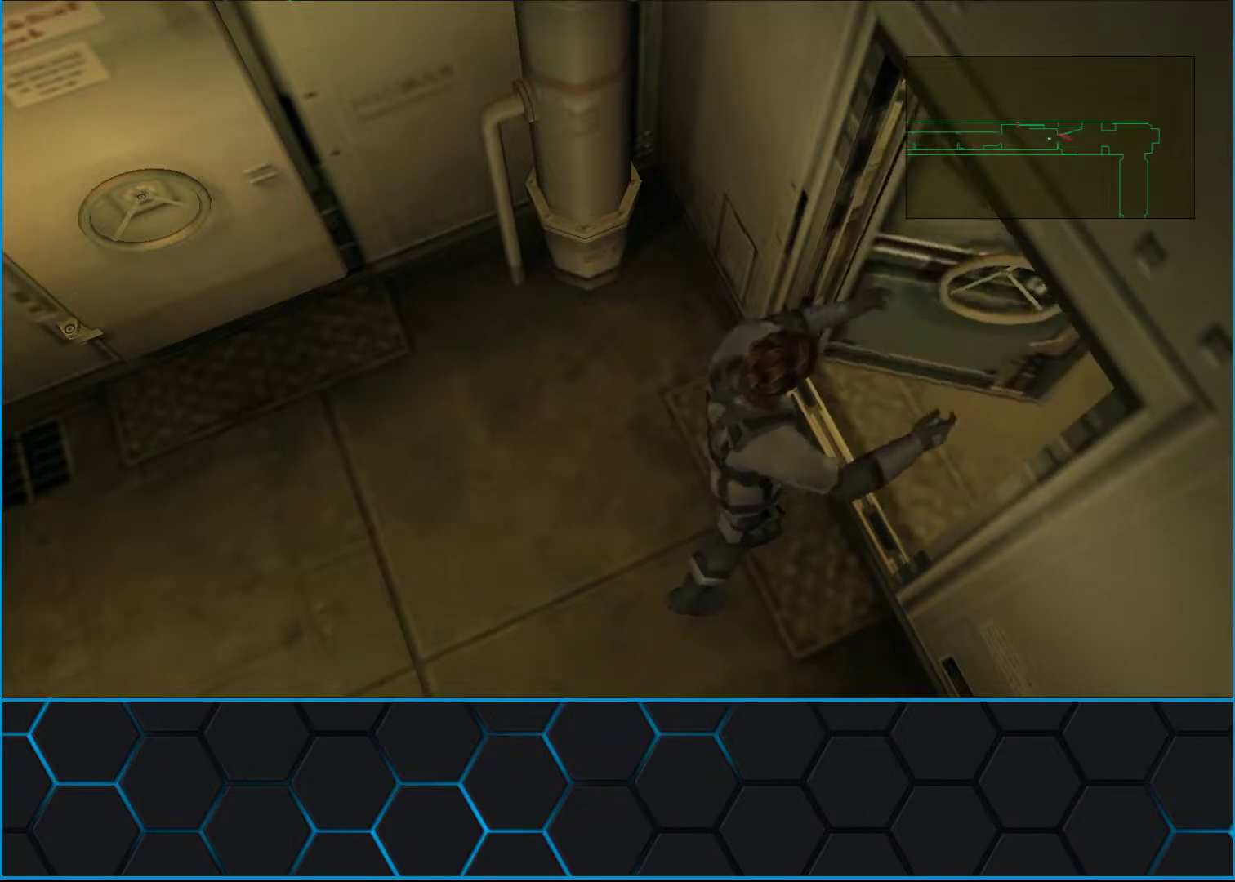
{"buttons": [], "left_stick": "center", "events": []}
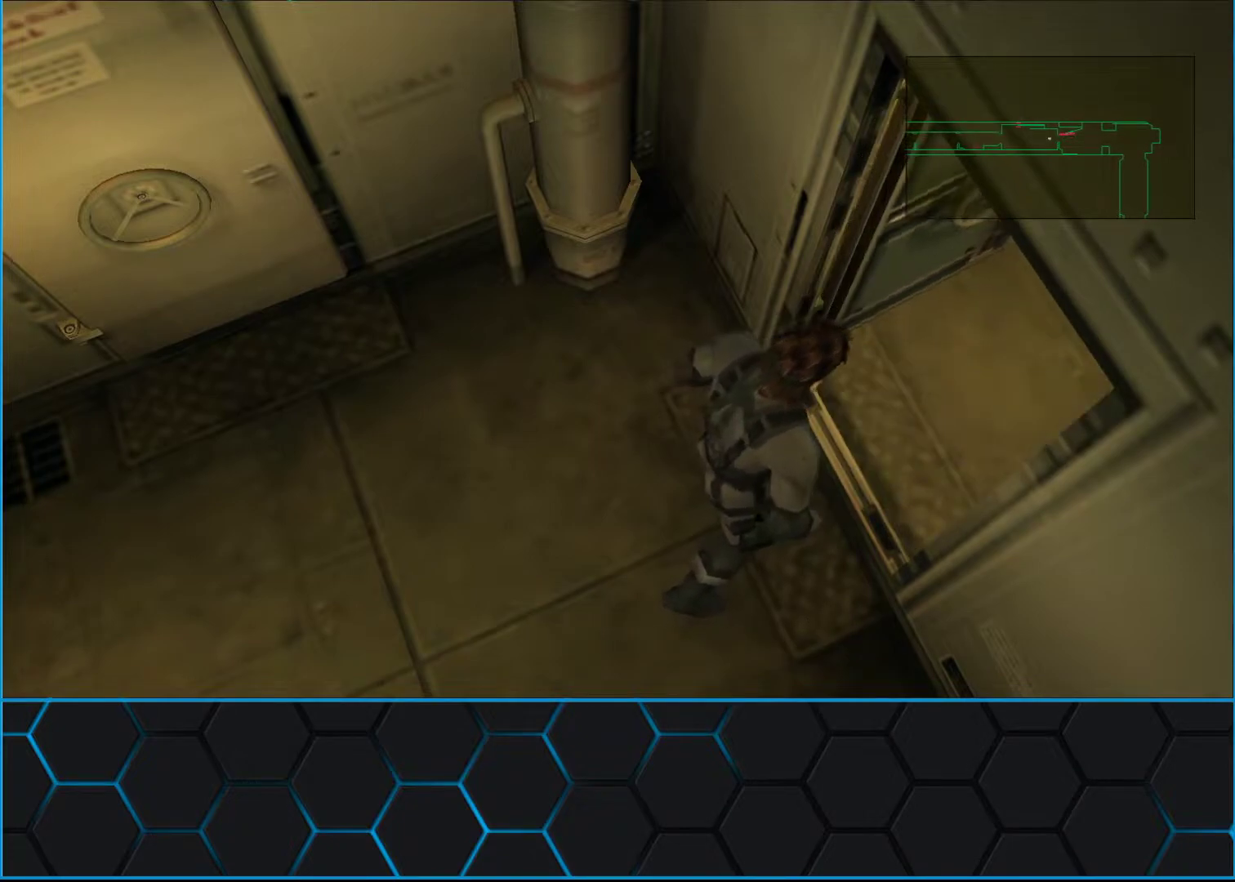
{"buttons": [], "left_stick": "center", "events": []}
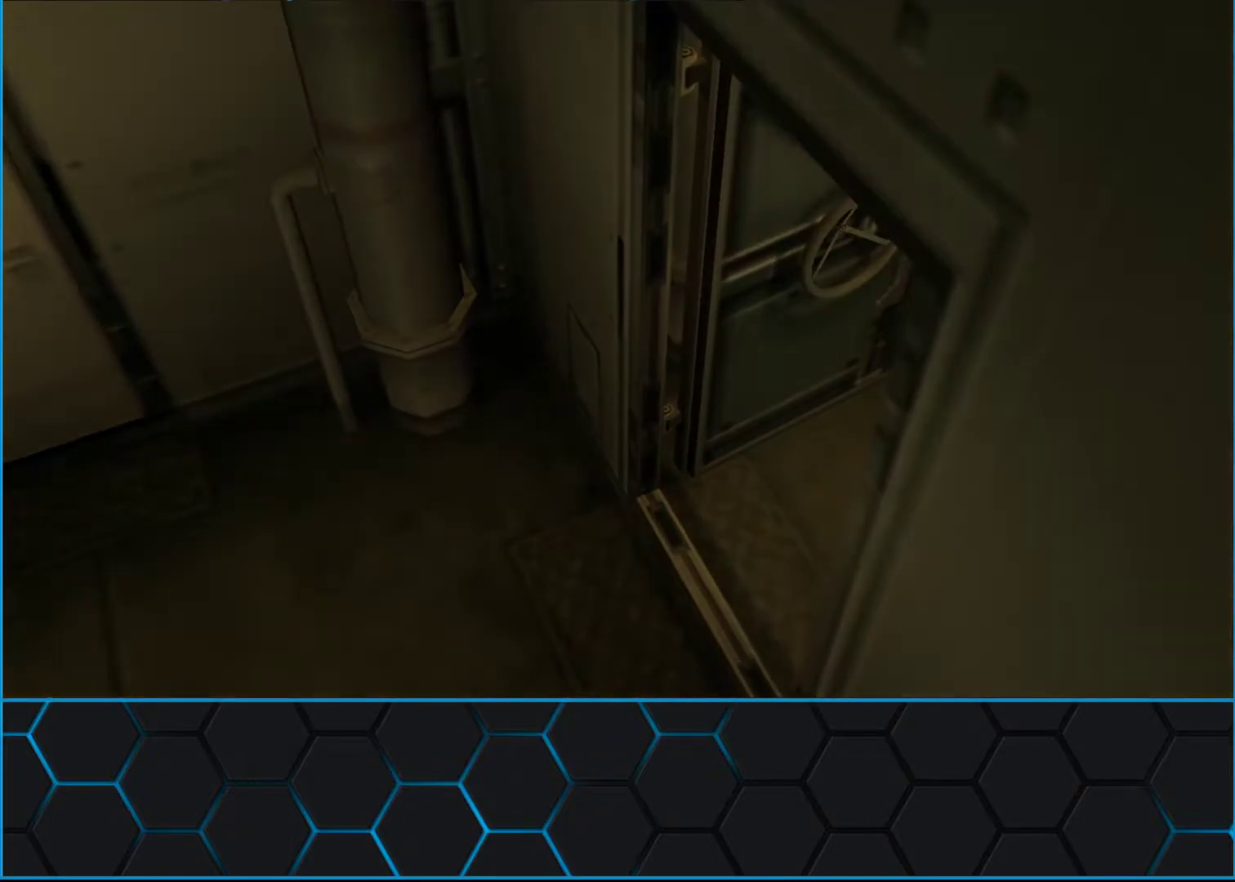
{"buttons": [], "left_stick": "center", "events": []}
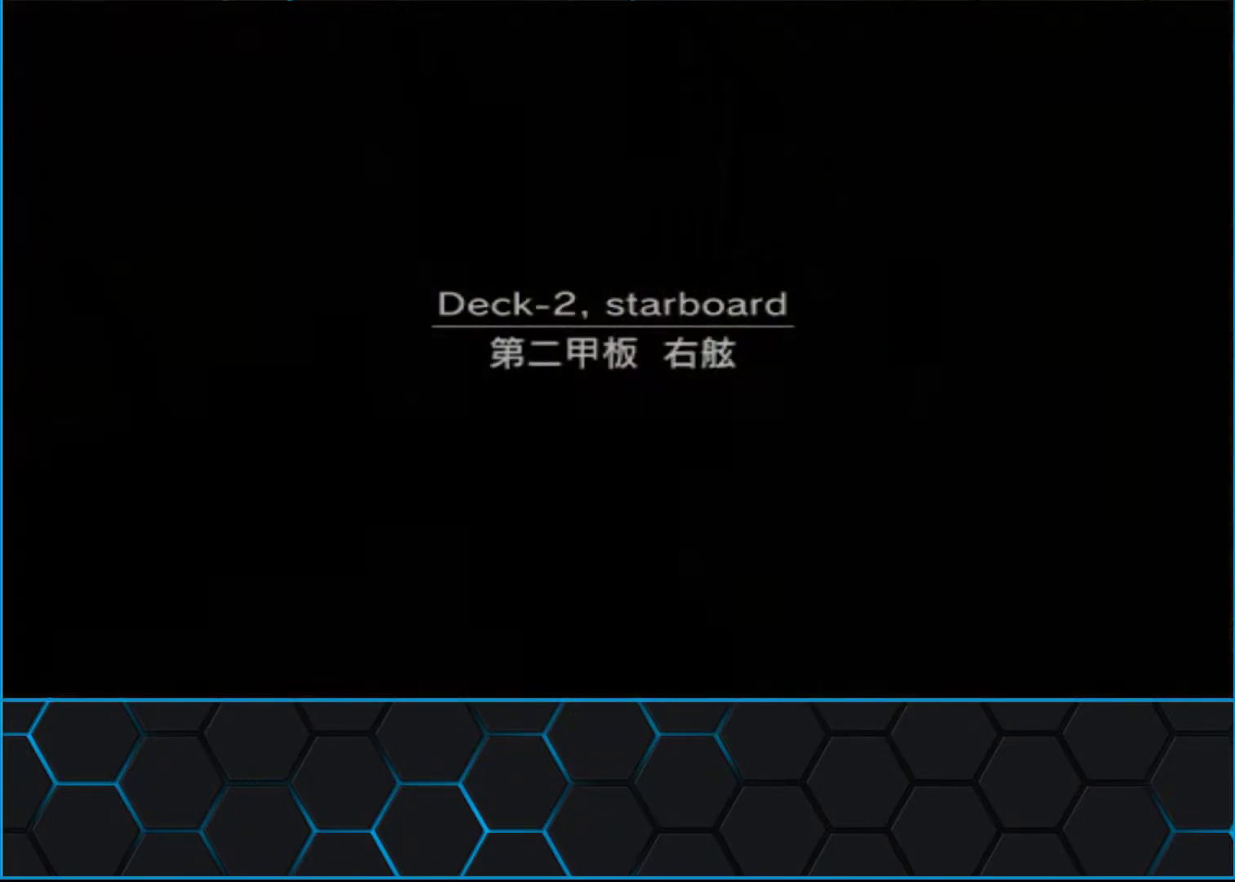
{"buttons": [], "left_stick": "center", "events": []}
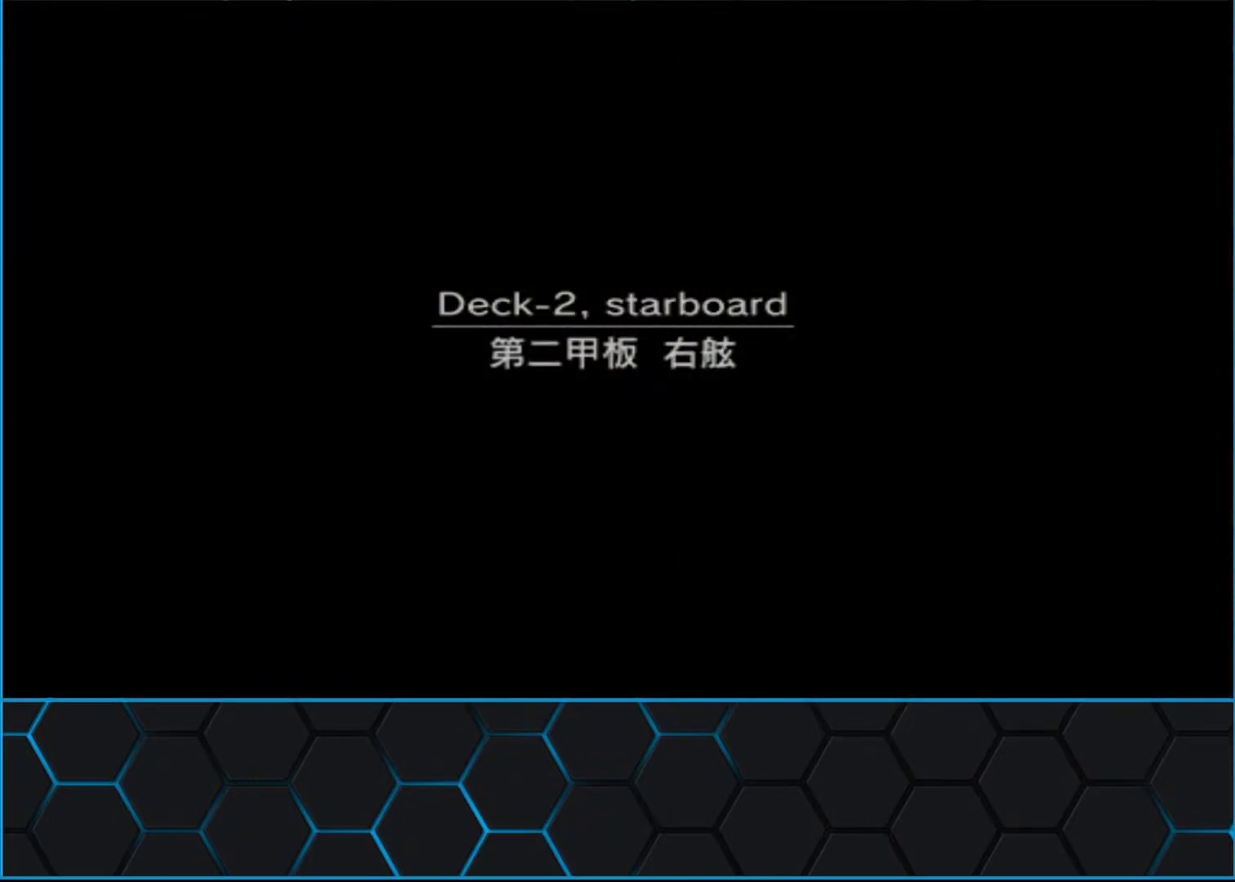
{"buttons": [], "left_stick": "down-right", "events": [[333, "left_stick", "right"], [383, "left_stick", "down-right"]]}
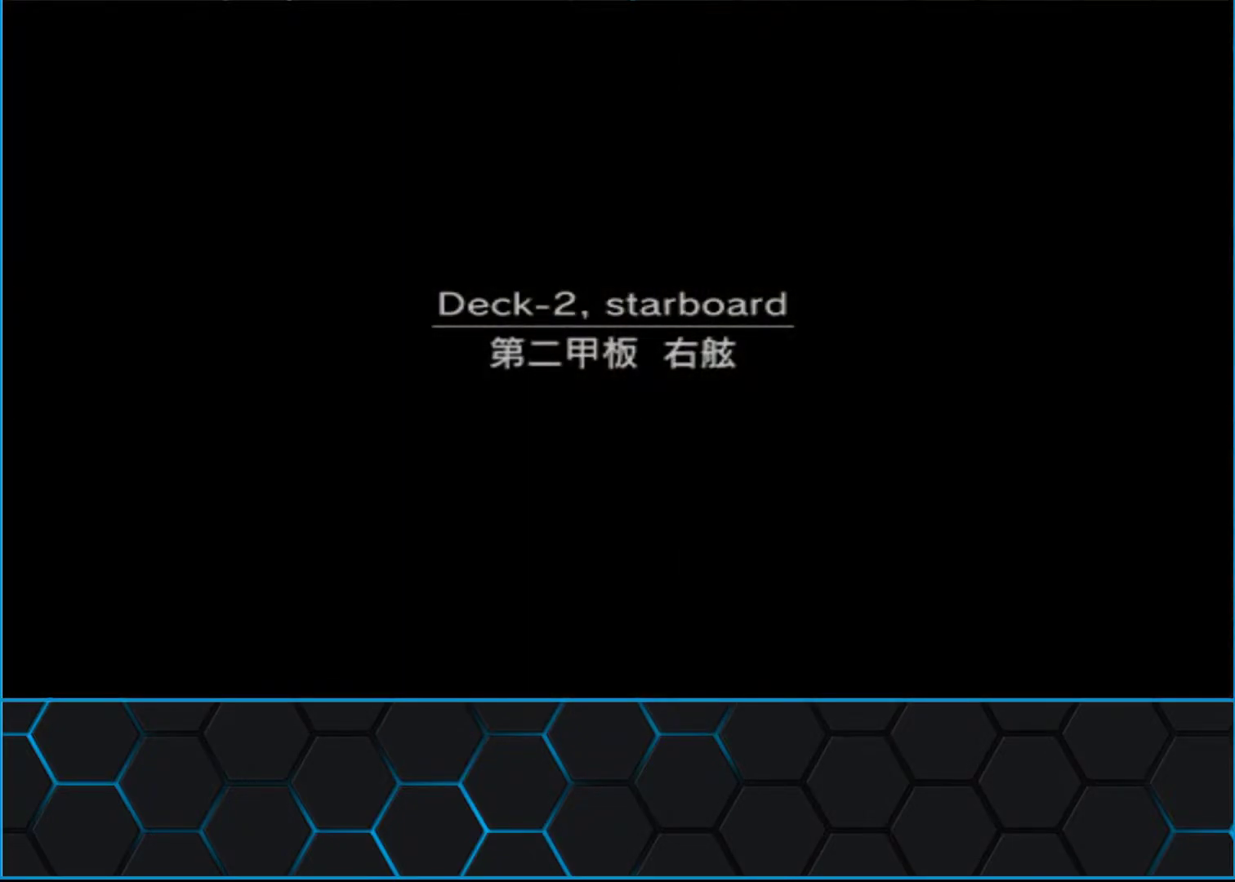
{"buttons": [], "left_stick": "down-right", "events": []}
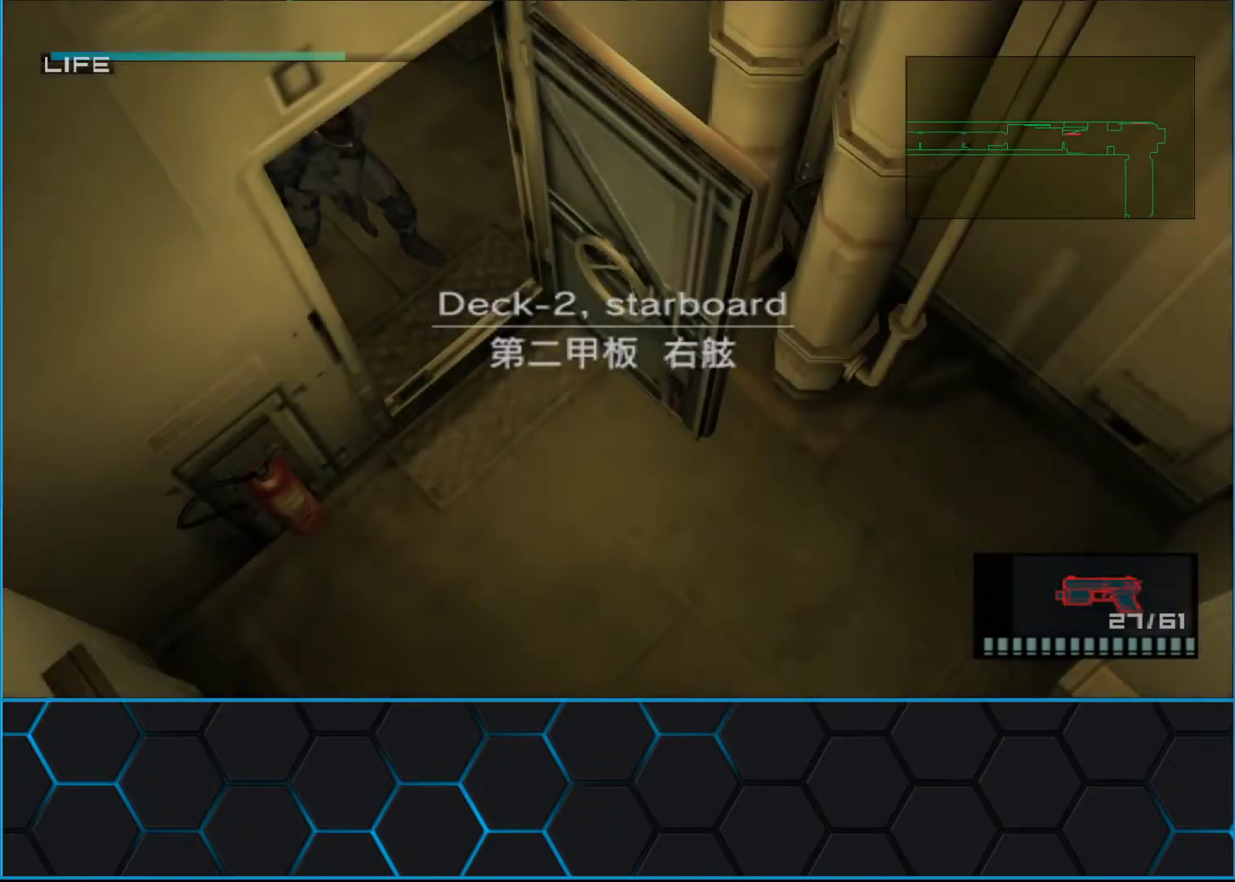
{"buttons": [], "left_stick": "down-right", "events": []}